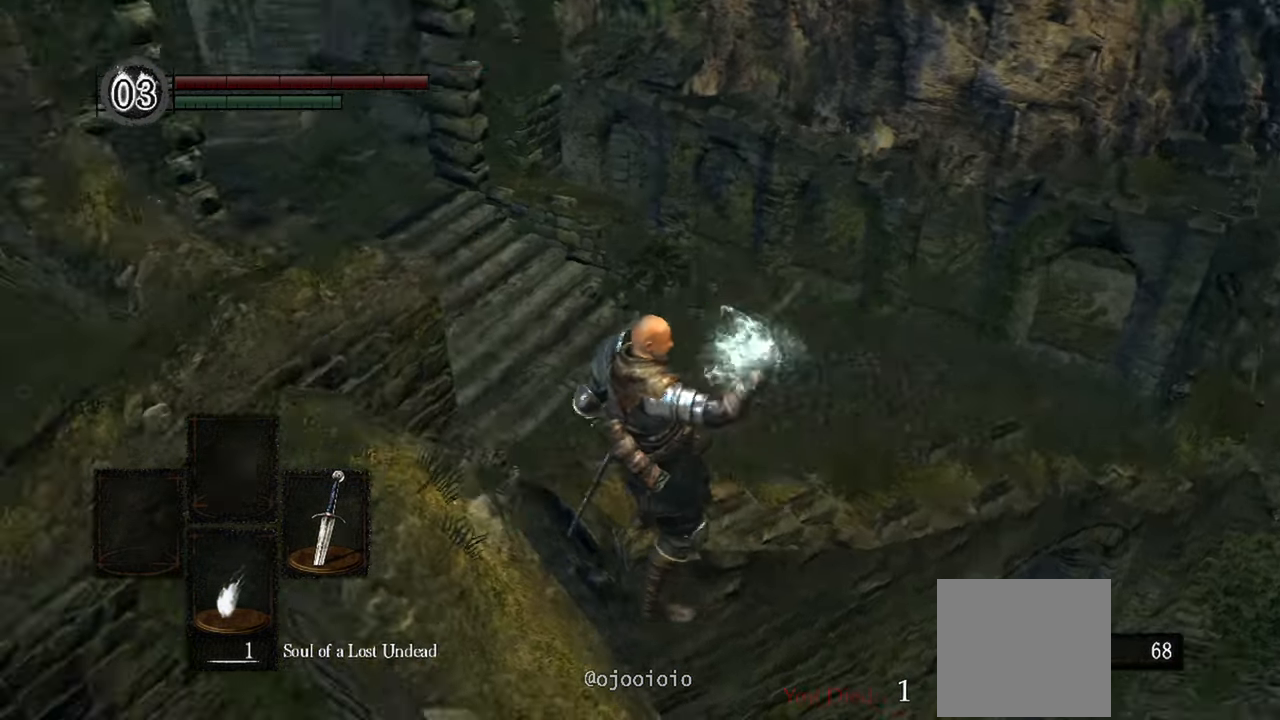
Gameplay with a controller (Xbox layout); each line is a JSON object with the inputs held at the frame after it (dt_ms = milliseconds from this image to that frame). "events" lists button and stick changes between this image and that frame as [ms after this image, input, new state], when the widget could be followed in between.
{"dt_ms": 500, "buttons": [], "left_stick": "center", "right_stick": "up-left", "events": [[117, "right_stick", "up-left"]]}
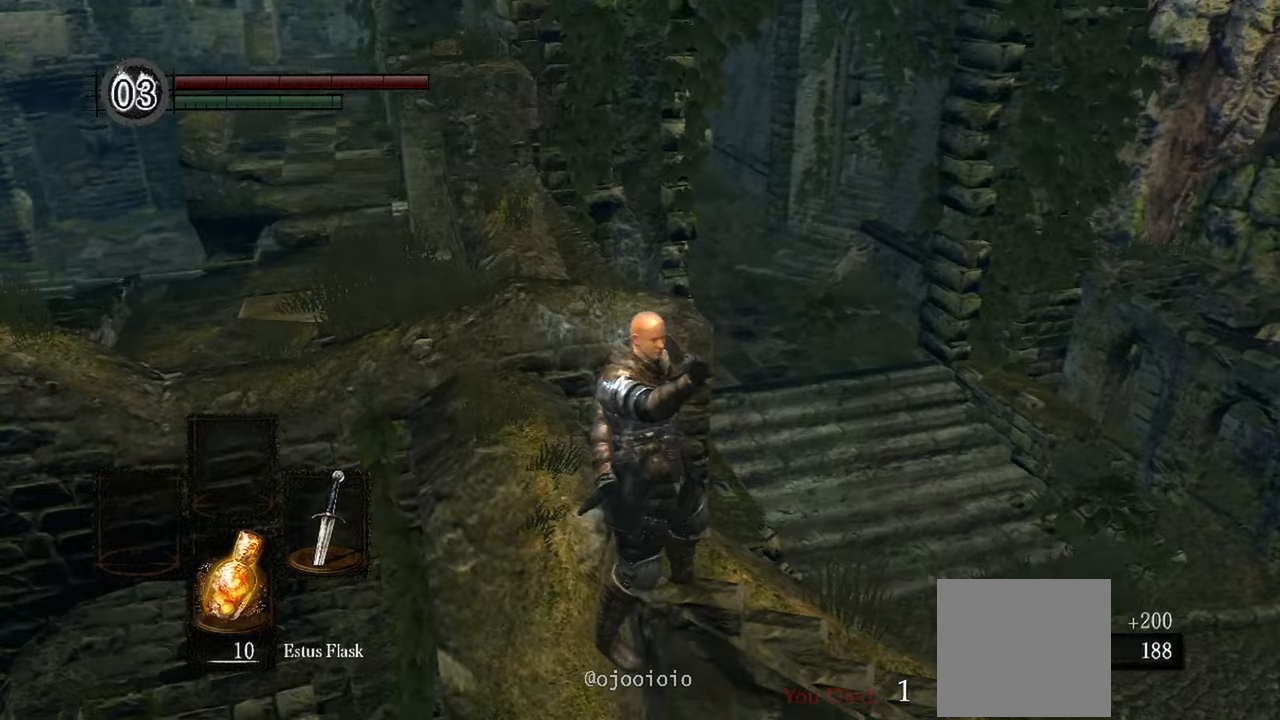
{"dt_ms": 500, "buttons": [], "left_stick": "center", "right_stick": "up-left", "events": []}
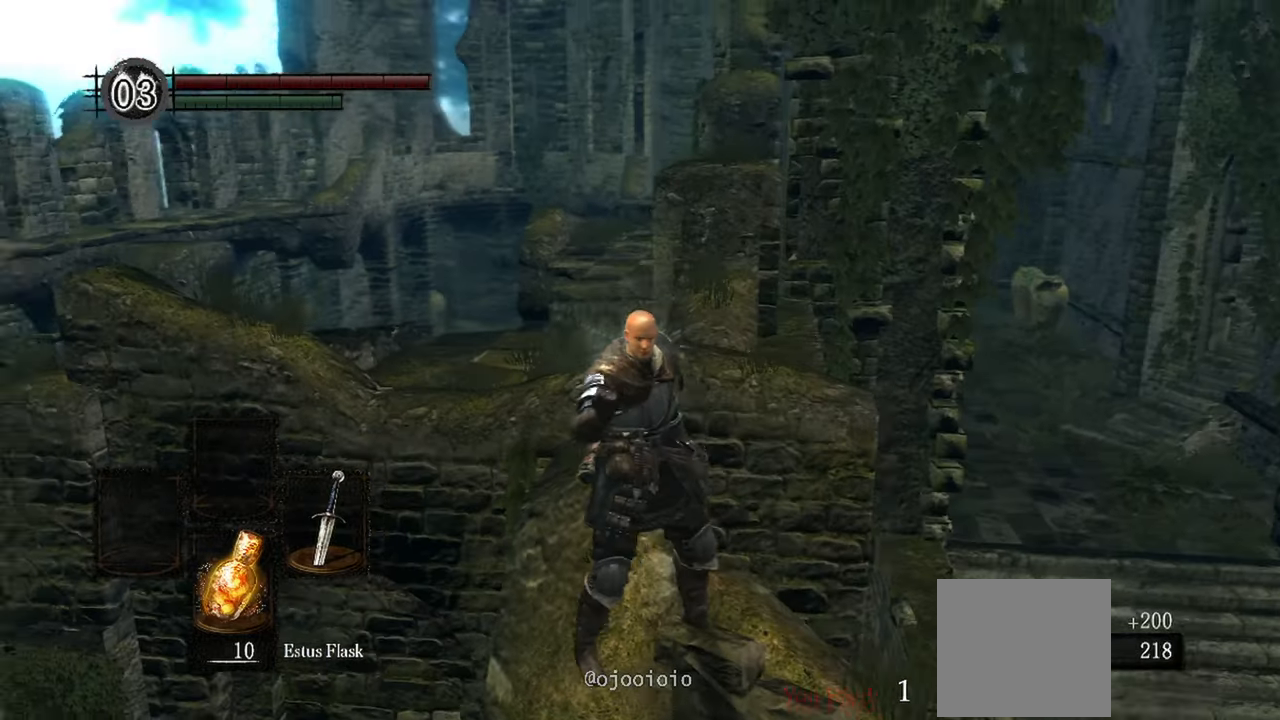
{"dt_ms": 500, "buttons": [], "left_stick": "center", "right_stick": "center", "events": [[333, "right_stick", "center"]]}
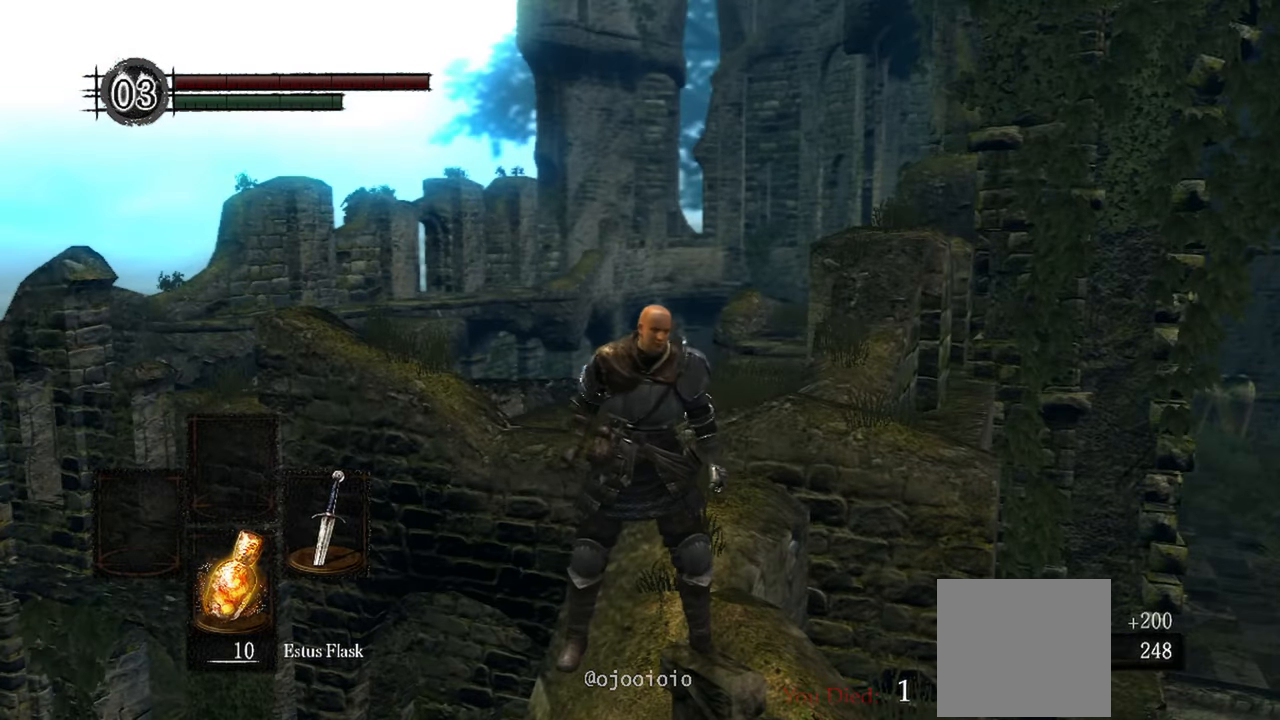
{"dt_ms": 500, "buttons": [], "left_stick": "center", "right_stick": "left", "events": [[250, "right_stick", "left"]]}
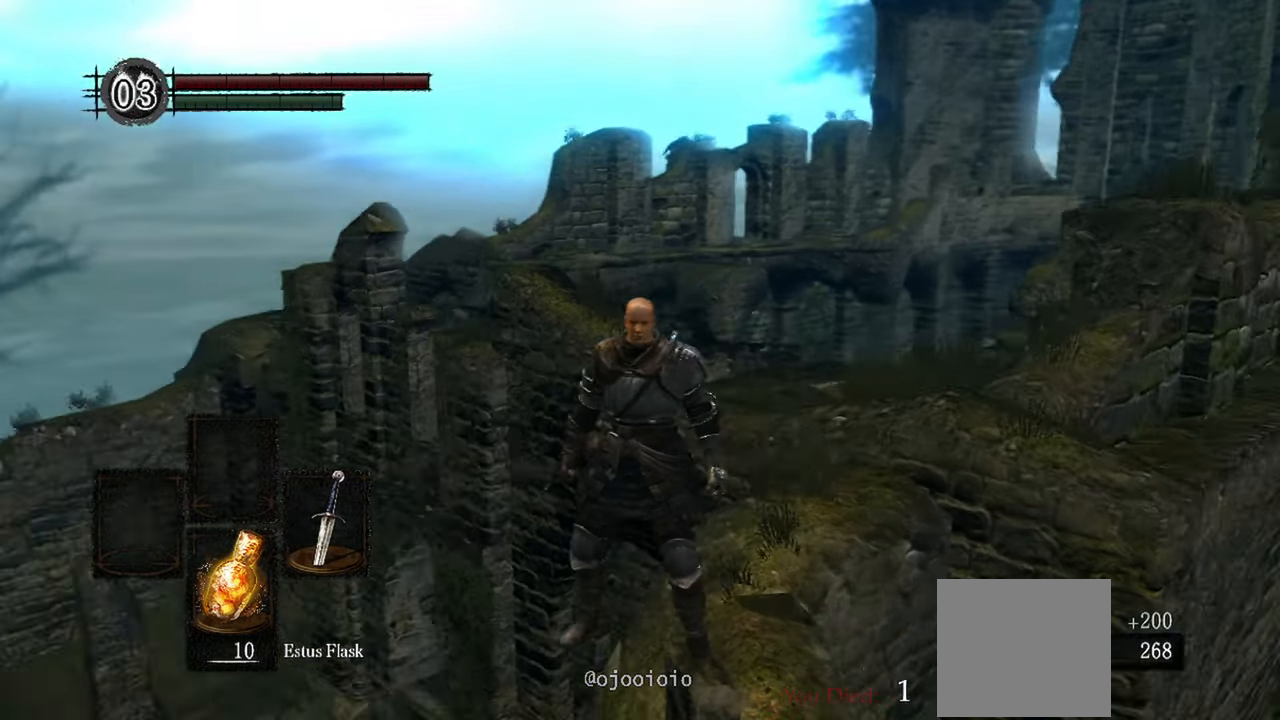
{"dt_ms": 500, "buttons": [], "left_stick": "center", "right_stick": "left", "events": []}
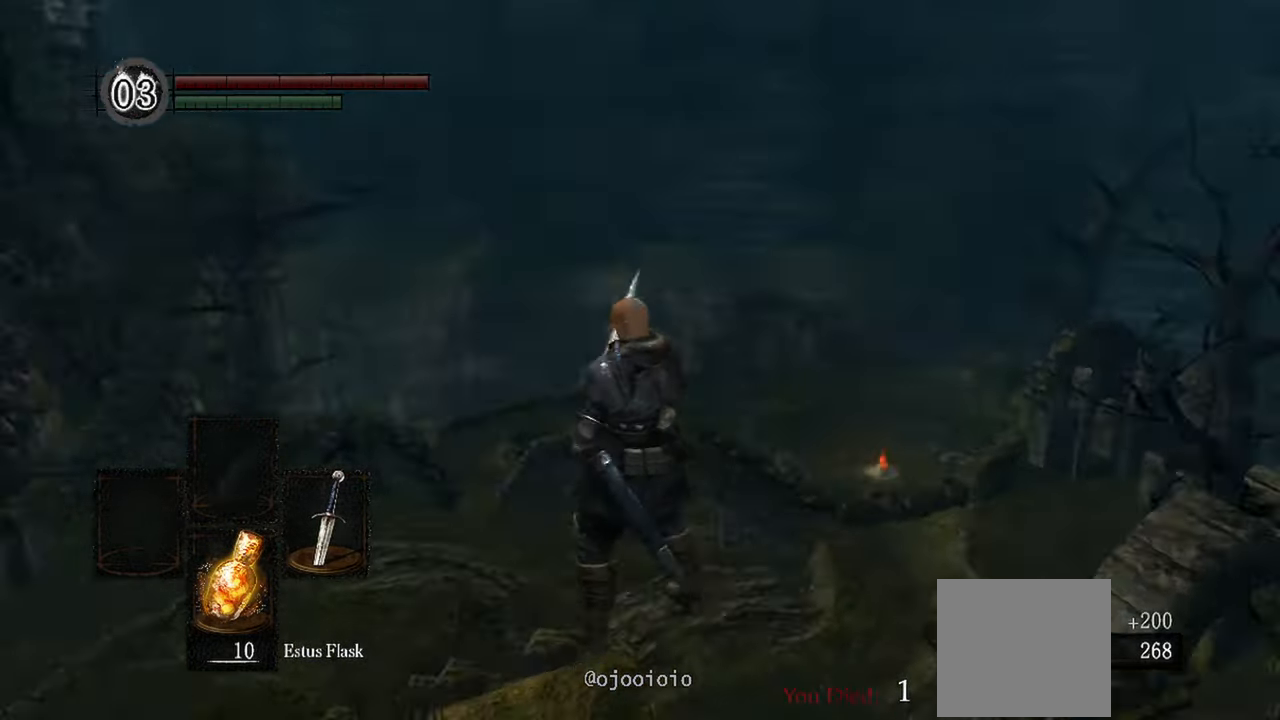
{"dt_ms": 500, "buttons": [], "left_stick": "up", "right_stick": "center", "events": [[217, "right_stick", "center"], [250, "left_stick", "up"]]}
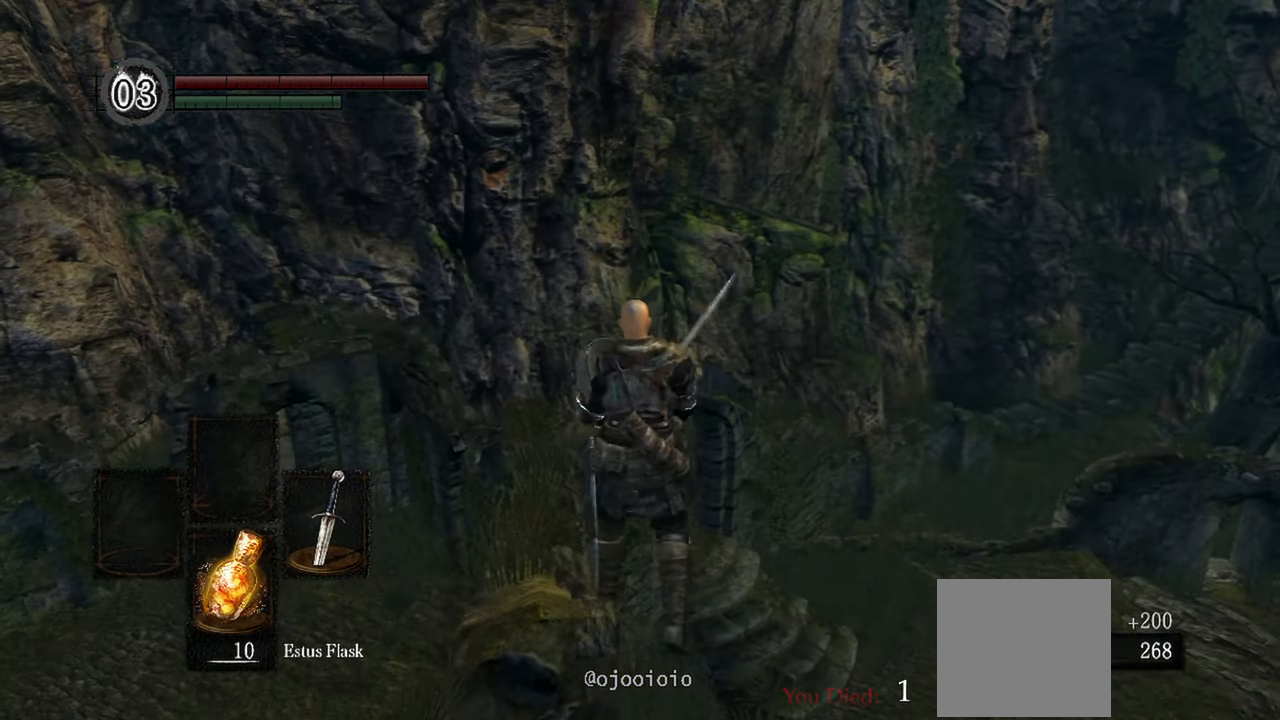
{"dt_ms": 500, "buttons": [], "left_stick": "up", "right_stick": "center", "events": []}
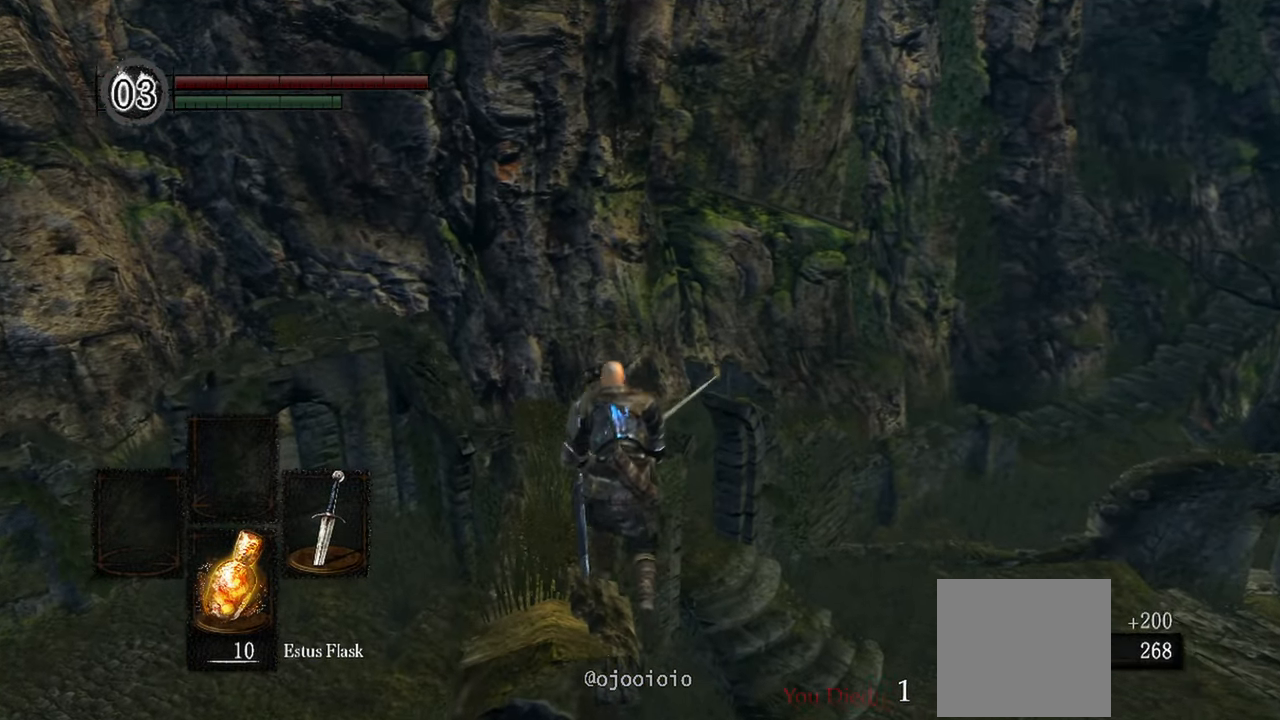
{"dt_ms": 500, "buttons": [], "left_stick": "up", "right_stick": "down-left", "events": [[317, "right_stick", "down-left"]]}
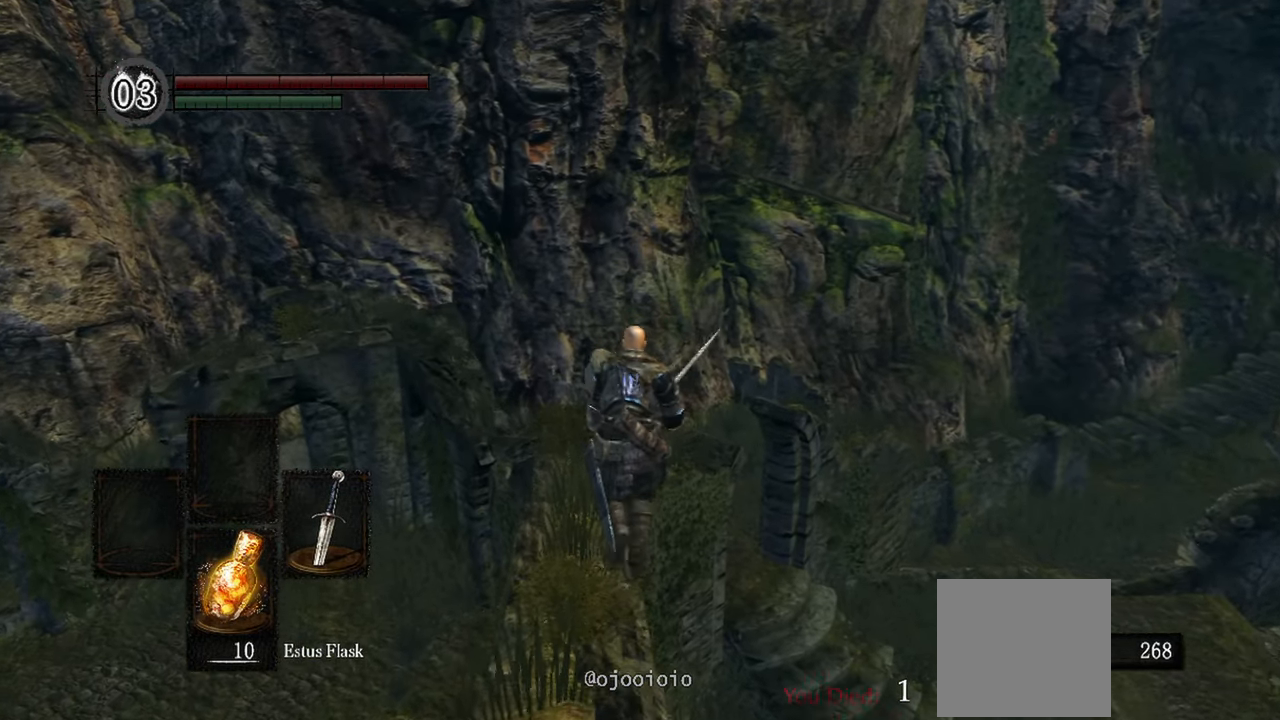
{"dt_ms": 500, "buttons": [], "left_stick": "up", "right_stick": "down-left", "events": []}
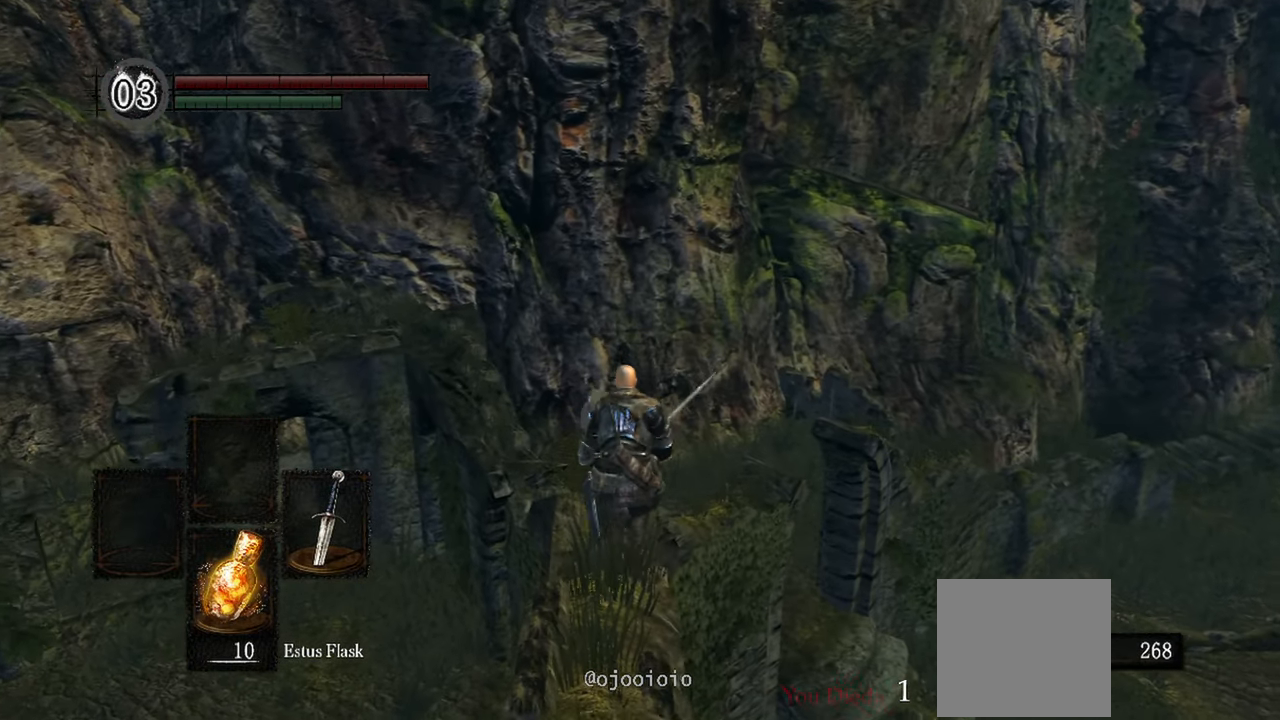
{"dt_ms": 500, "buttons": [], "left_stick": "up", "right_stick": "down-right", "events": [[50, "right_stick", "center"], [433, "right_stick", "down-right"]]}
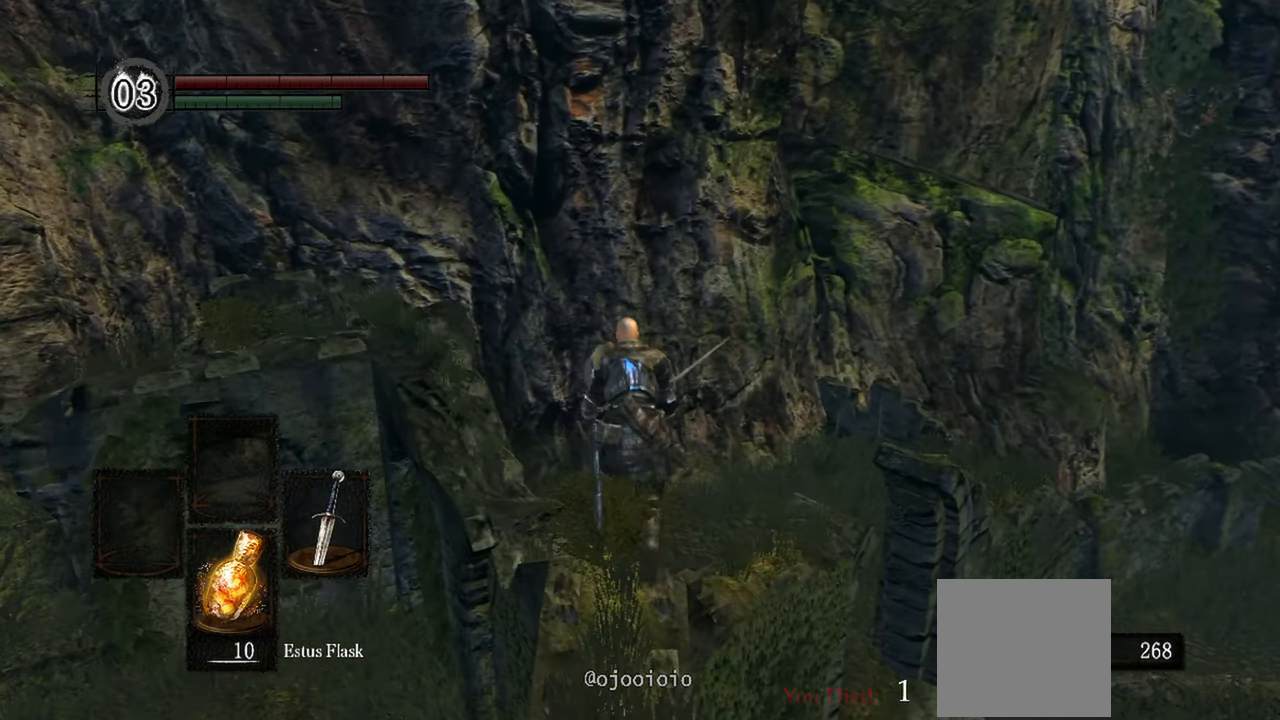
{"dt_ms": 500, "buttons": [], "left_stick": "up", "right_stick": "center", "events": [[17, "left_stick", "up-right"], [250, "right_stick", "center"], [367, "left_stick", "up"]]}
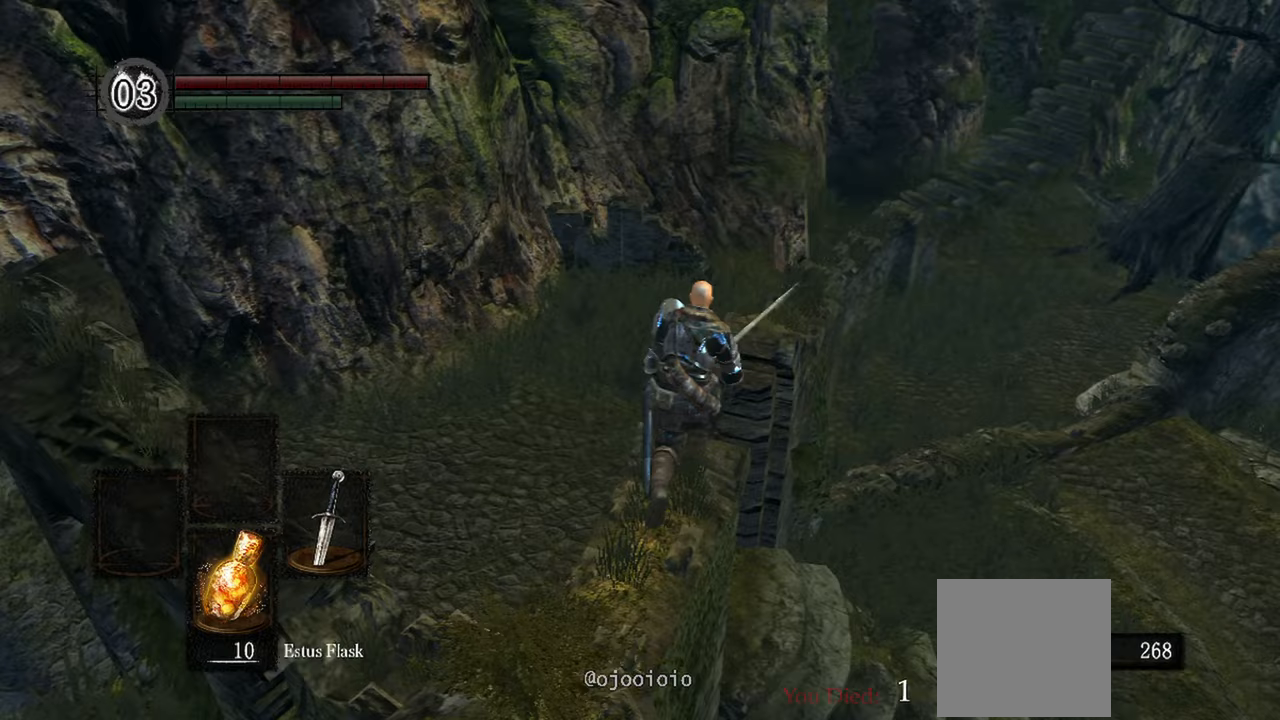
{"dt_ms": 500, "buttons": [], "left_stick": "up", "right_stick": "center", "events": [[133, "Y", "down"], [217, "Y", "up"]]}
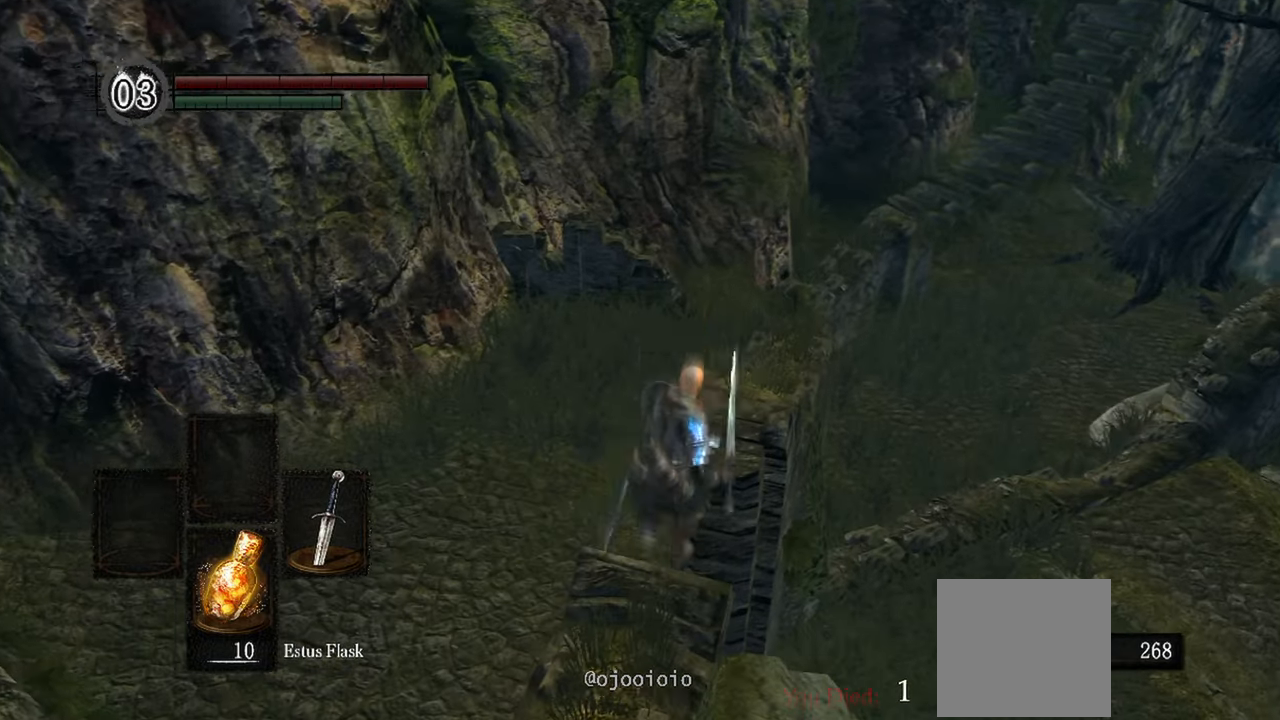
{"dt_ms": 500, "buttons": [], "left_stick": "up", "right_stick": "center", "events": []}
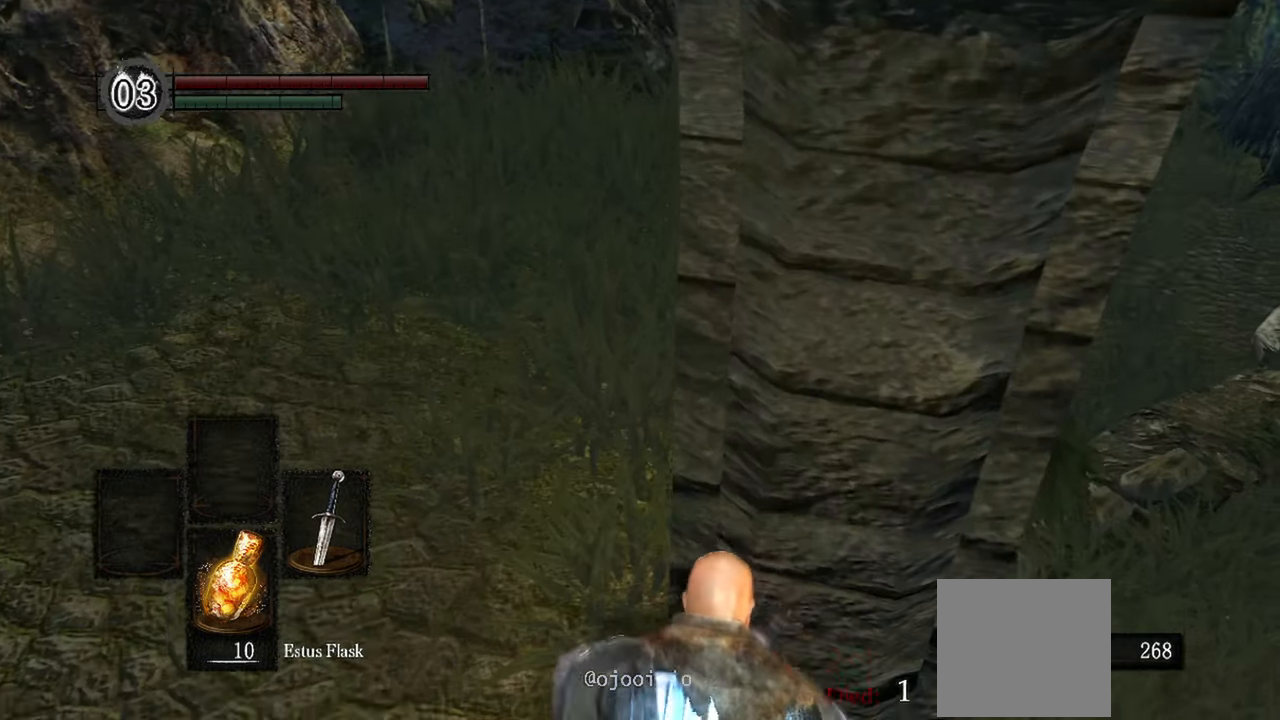
{"dt_ms": 500, "buttons": [], "left_stick": "up-left", "right_stick": "center", "events": [[133, "left_stick", "up-left"]]}
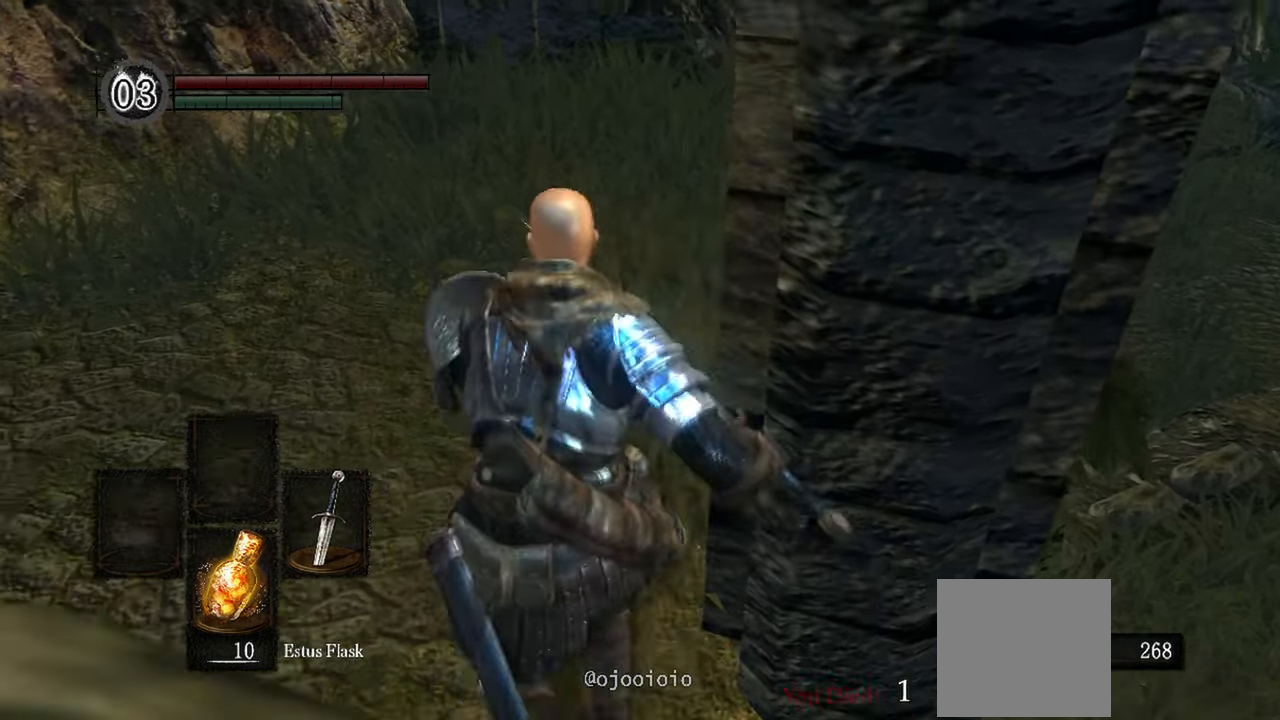
{"dt_ms": 500, "buttons": [], "left_stick": "up", "right_stick": "center", "events": [[183, "Y", "down"], [250, "left_stick", "up"], [283, "Y", "up"]]}
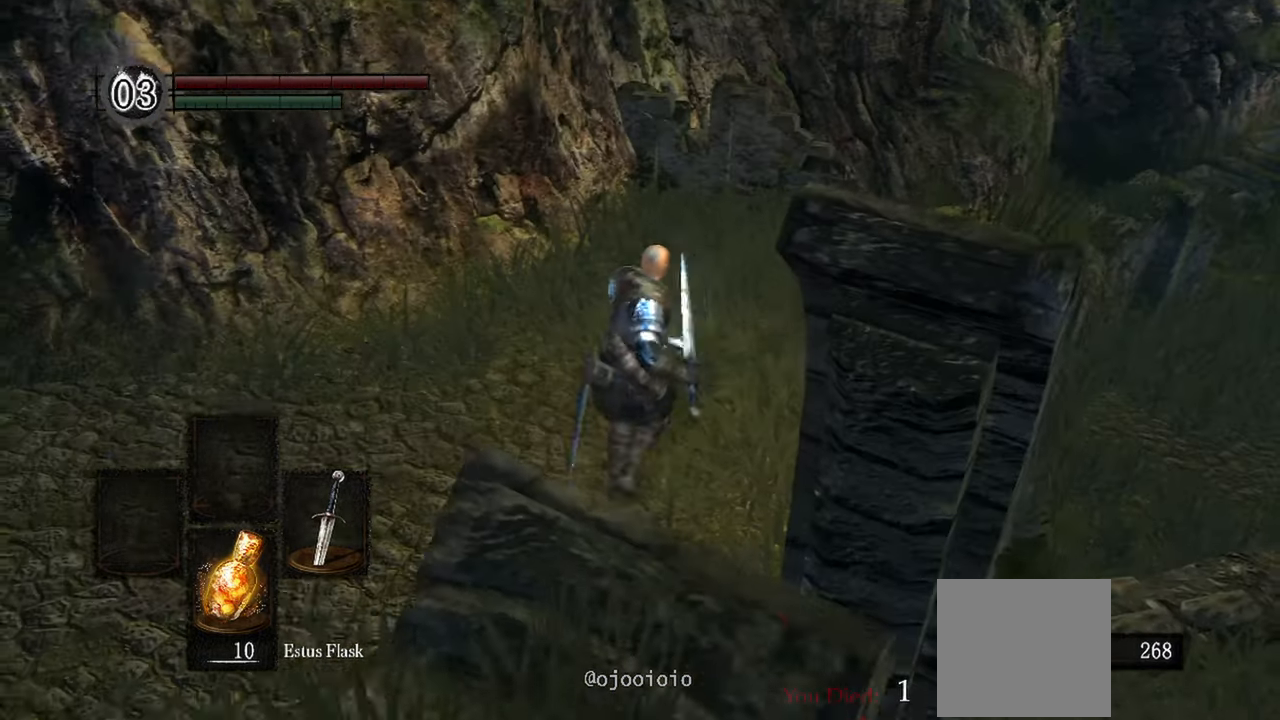
{"dt_ms": 500, "buttons": [], "left_stick": "up", "right_stick": "center", "events": [[33, "right_stick", "up-right"], [450, "right_stick", "center"]]}
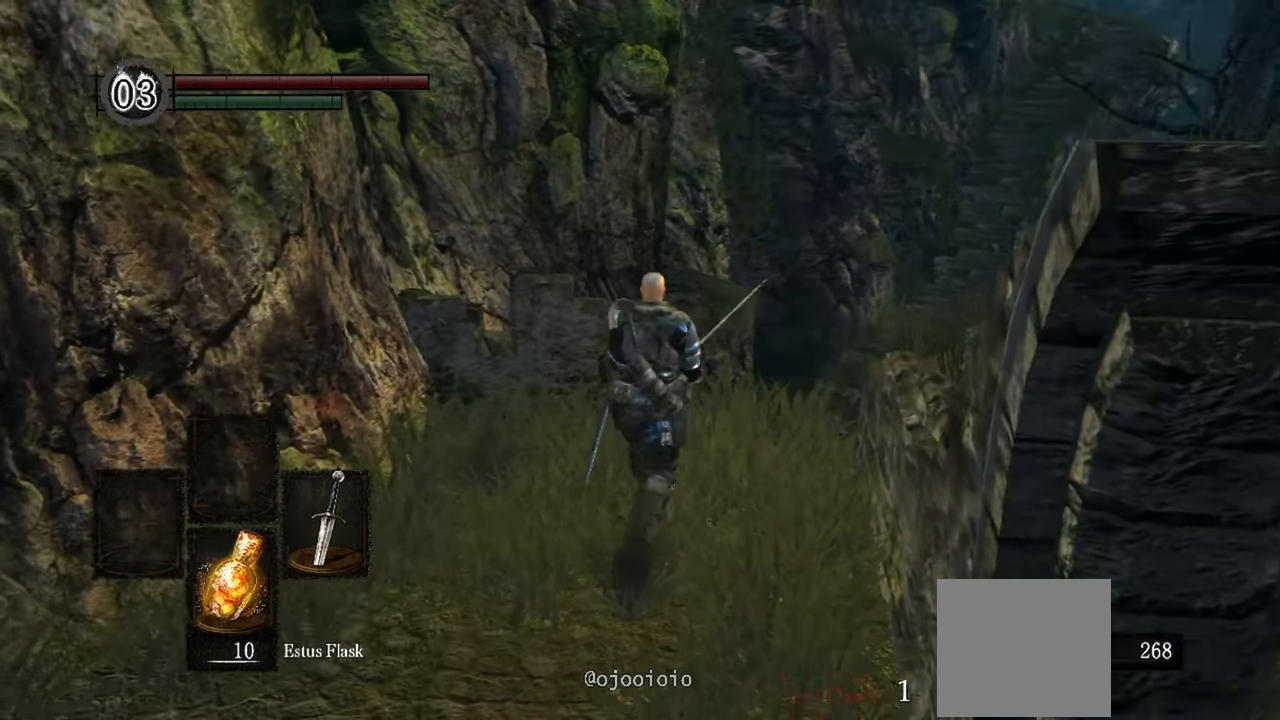
{"dt_ms": 500, "buttons": [], "left_stick": "center", "right_stick": "down-right", "events": [[450, "right_stick", "down-right"], [500, "left_stick", "center"]]}
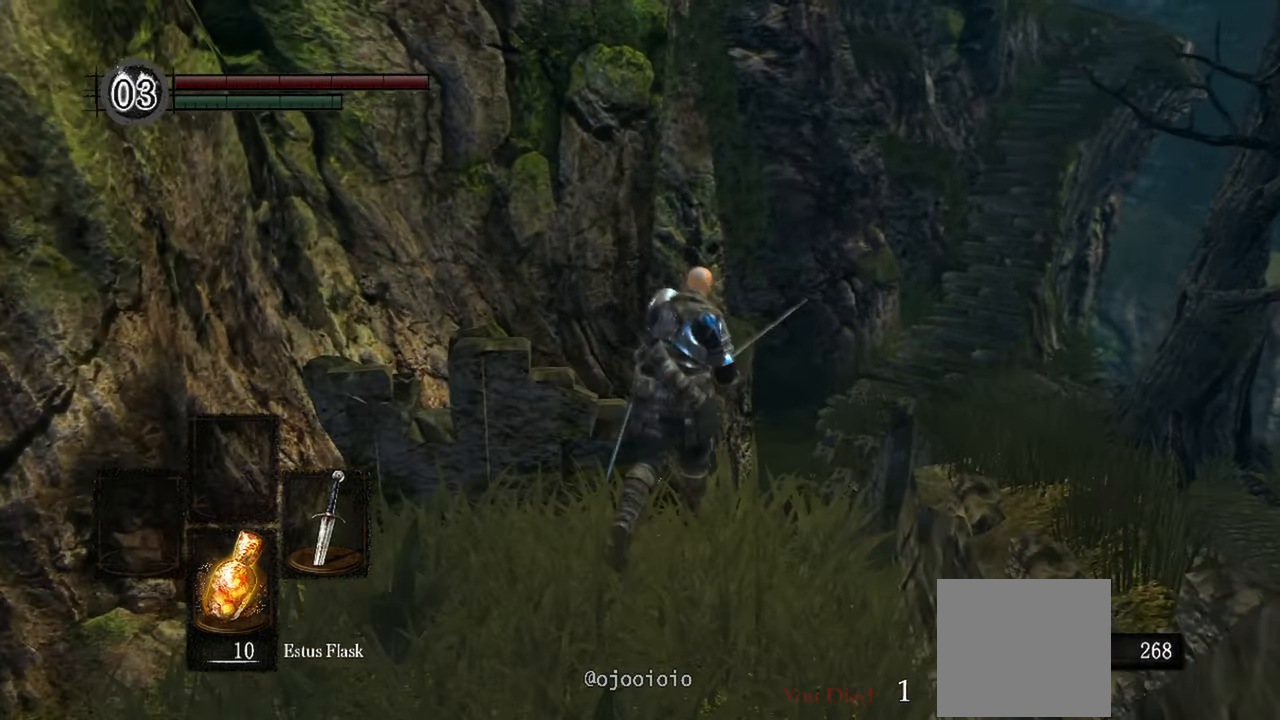
{"dt_ms": 500, "buttons": [], "left_stick": "center", "right_stick": "center", "events": [[133, "right_stick", "center"], [267, "right_stick", "down-right"], [417, "right_stick", "center"]]}
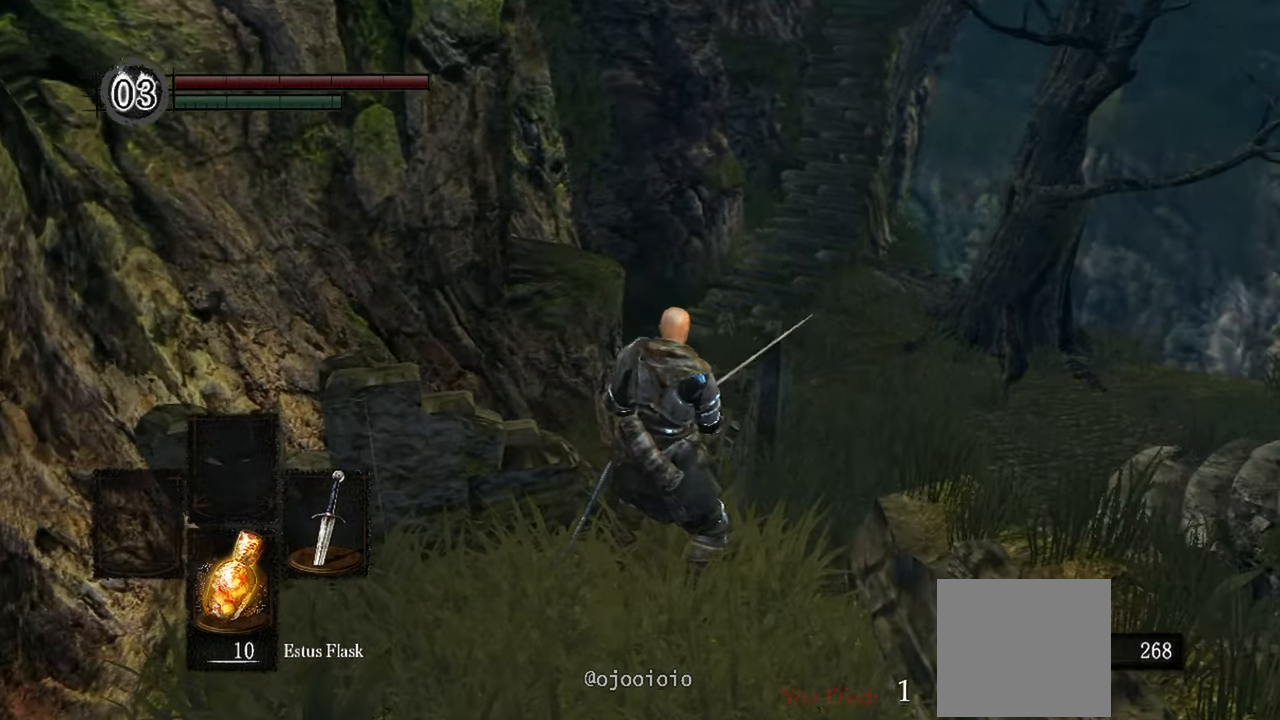
{"dt_ms": 500, "buttons": [], "left_stick": "up", "right_stick": "down", "events": [[167, "R1", "down"], [250, "R1", "up"], [250, "right_stick", "down"], [400, "left_stick", "up"]]}
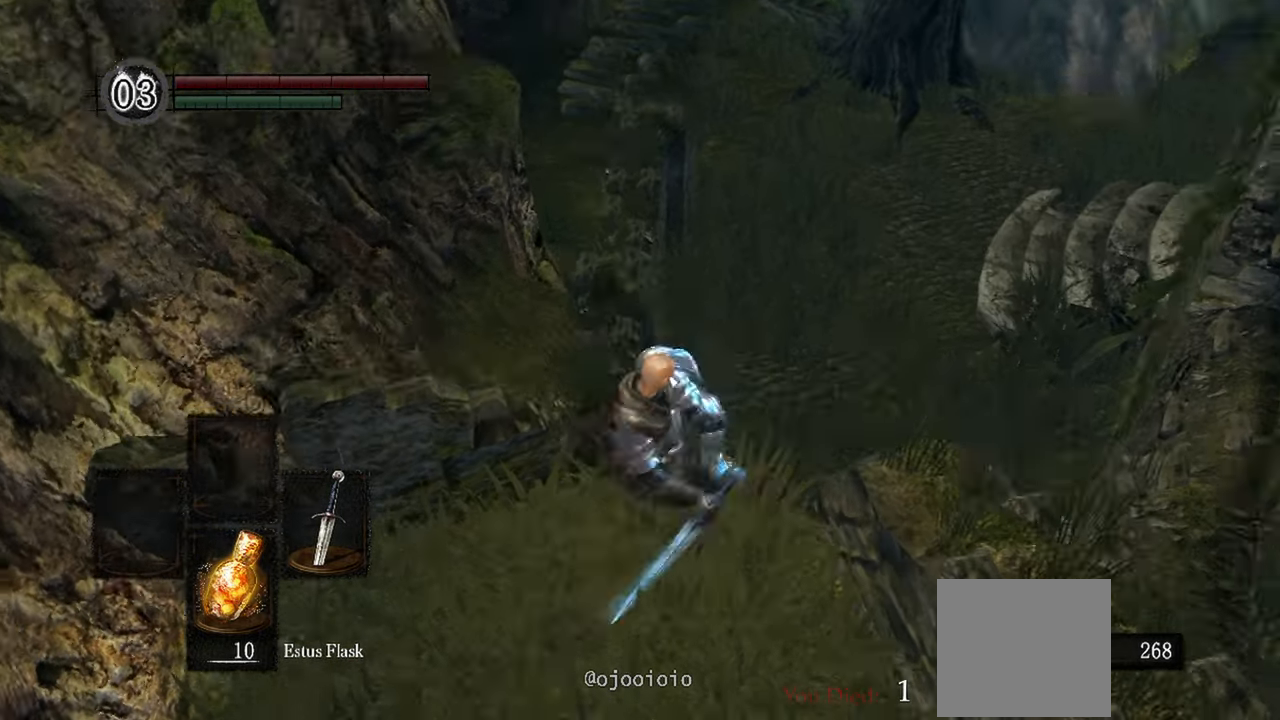
{"dt_ms": 500, "buttons": [], "left_stick": "center", "right_stick": "down-right"}
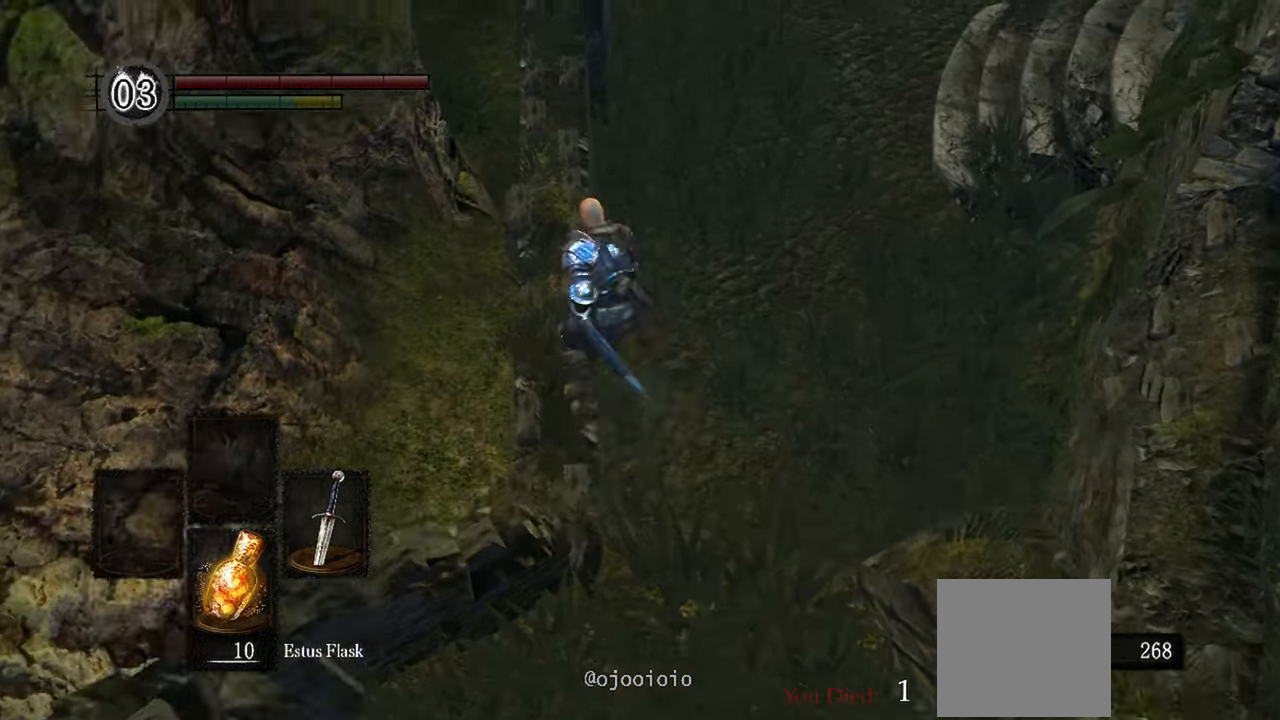
{"dt_ms": 500, "buttons": [], "left_stick": "center", "right_stick": "right"}
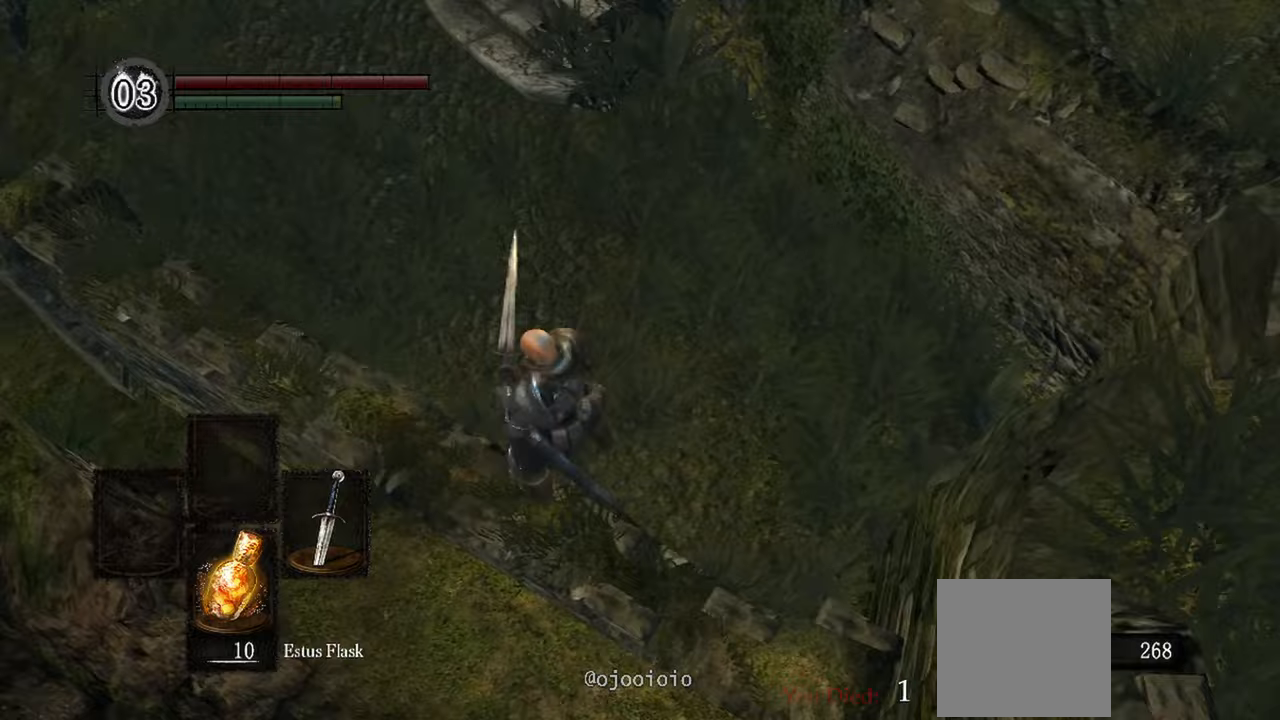
{"dt_ms": 500, "buttons": [], "left_stick": "up-left", "right_stick": "center"}
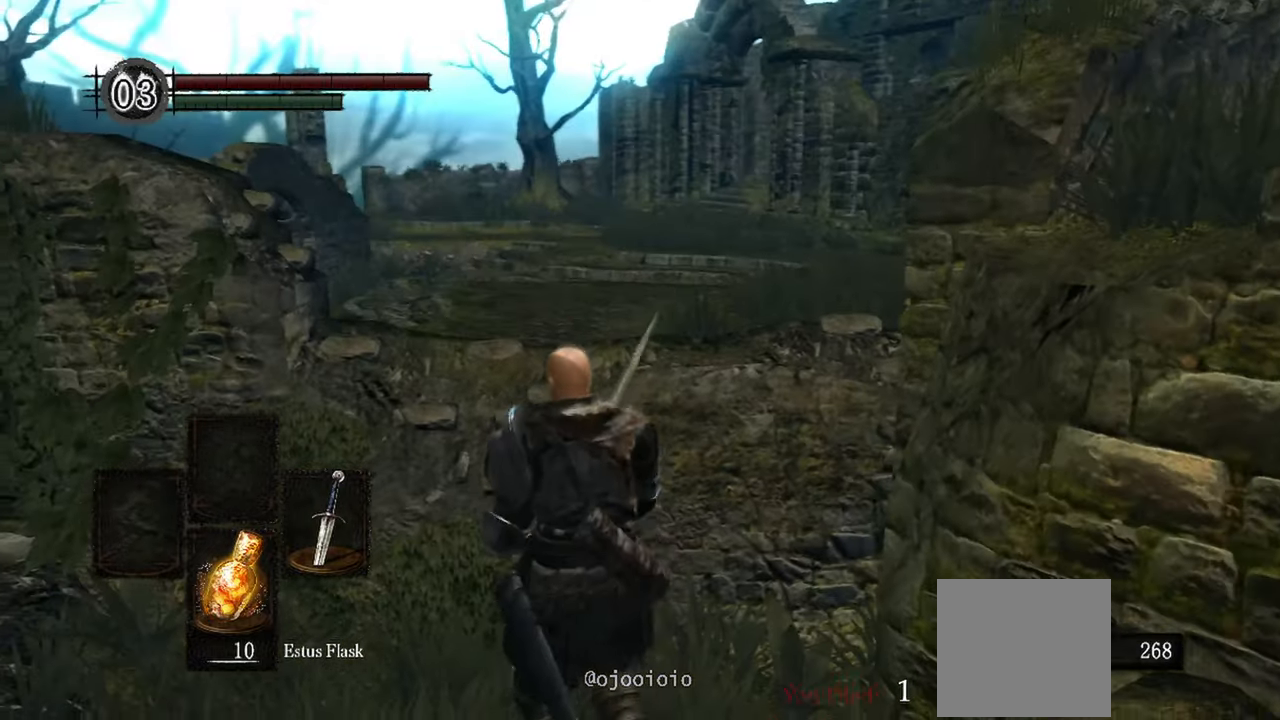
{"dt_ms": 500, "buttons": [], "left_stick": "up-left", "right_stick": "center", "events": []}
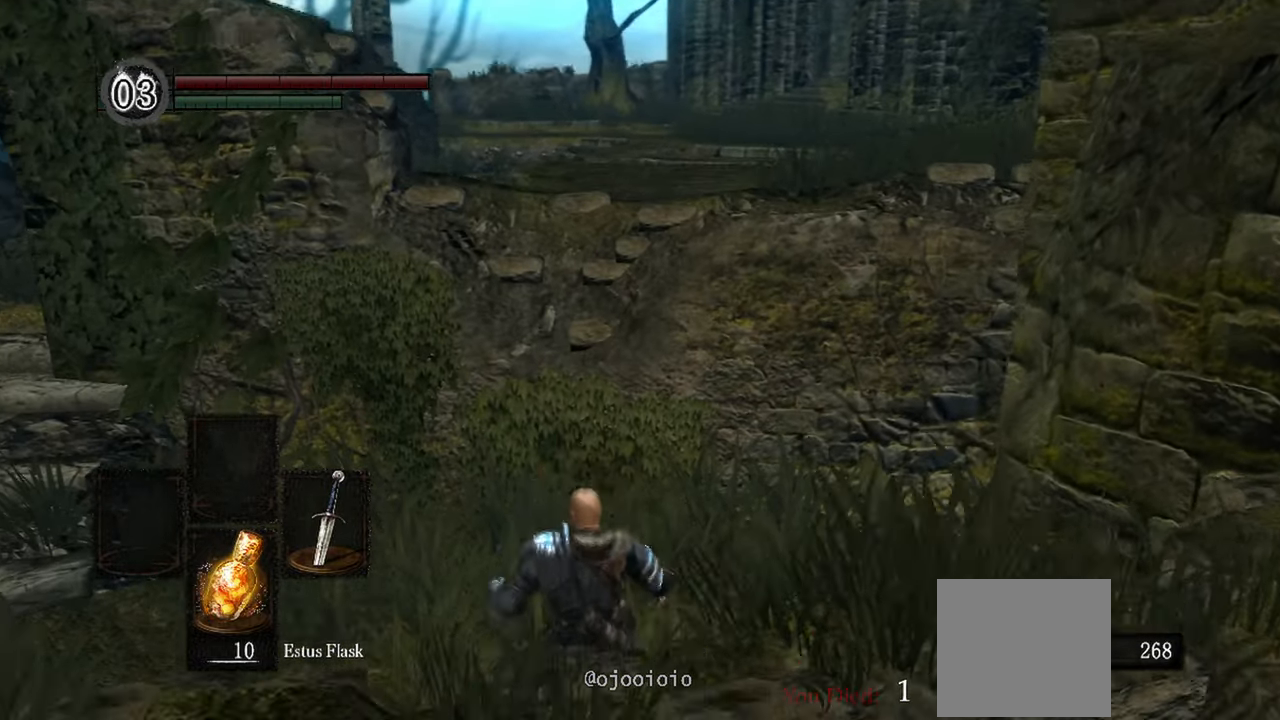
{"dt_ms": 500, "buttons": [], "left_stick": "left", "right_stick": "right", "events": [[200, "right_stick", "right"], [433, "left_stick", "left"]]}
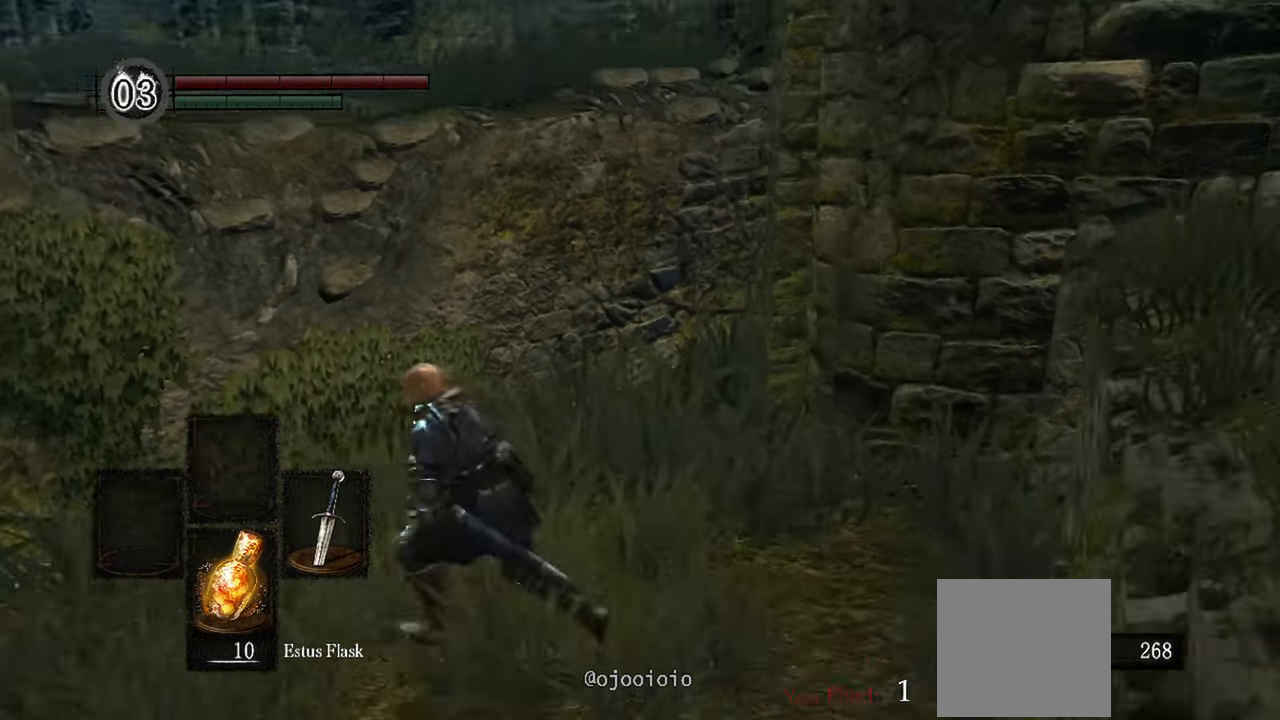
{"dt_ms": 500, "buttons": [], "left_stick": "left", "right_stick": "left", "events": [[67, "left_stick", "down-left"], [133, "right_stick", "center"], [183, "right_stick", "left"], [433, "left_stick", "left"]]}
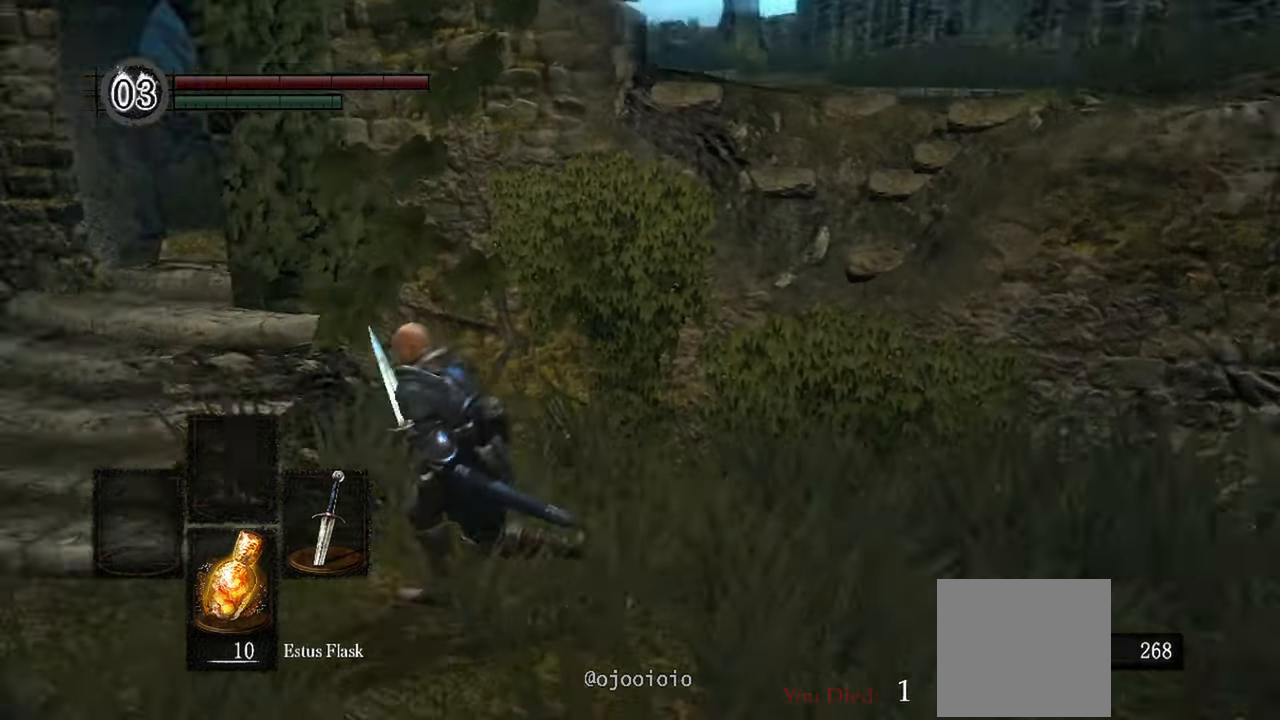
{"dt_ms": 500, "buttons": [], "left_stick": "up-left", "right_stick": "left", "events": [[67, "left_stick", "up-left"], [200, "right_stick", "center"], [350, "right_stick", "left"]]}
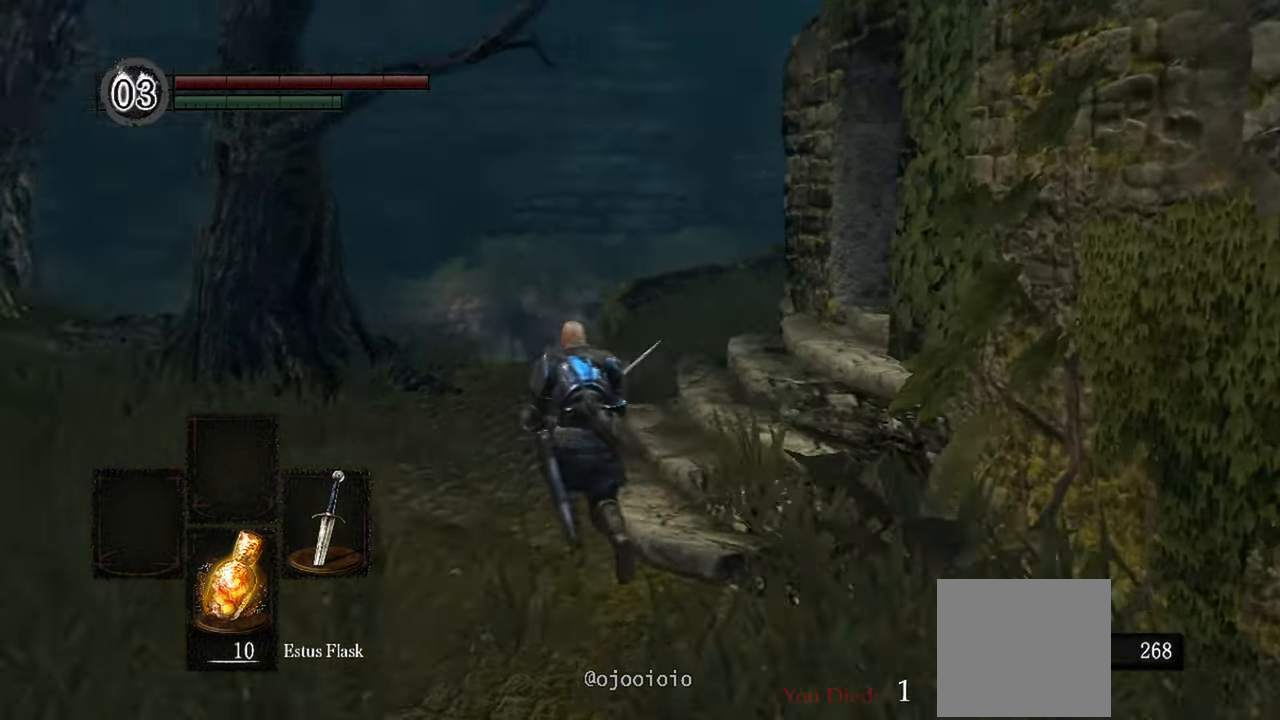
{"dt_ms": 500, "buttons": [], "left_stick": "up", "right_stick": "center", "events": [[50, "right_stick", "center"], [333, "left_stick", "up"]]}
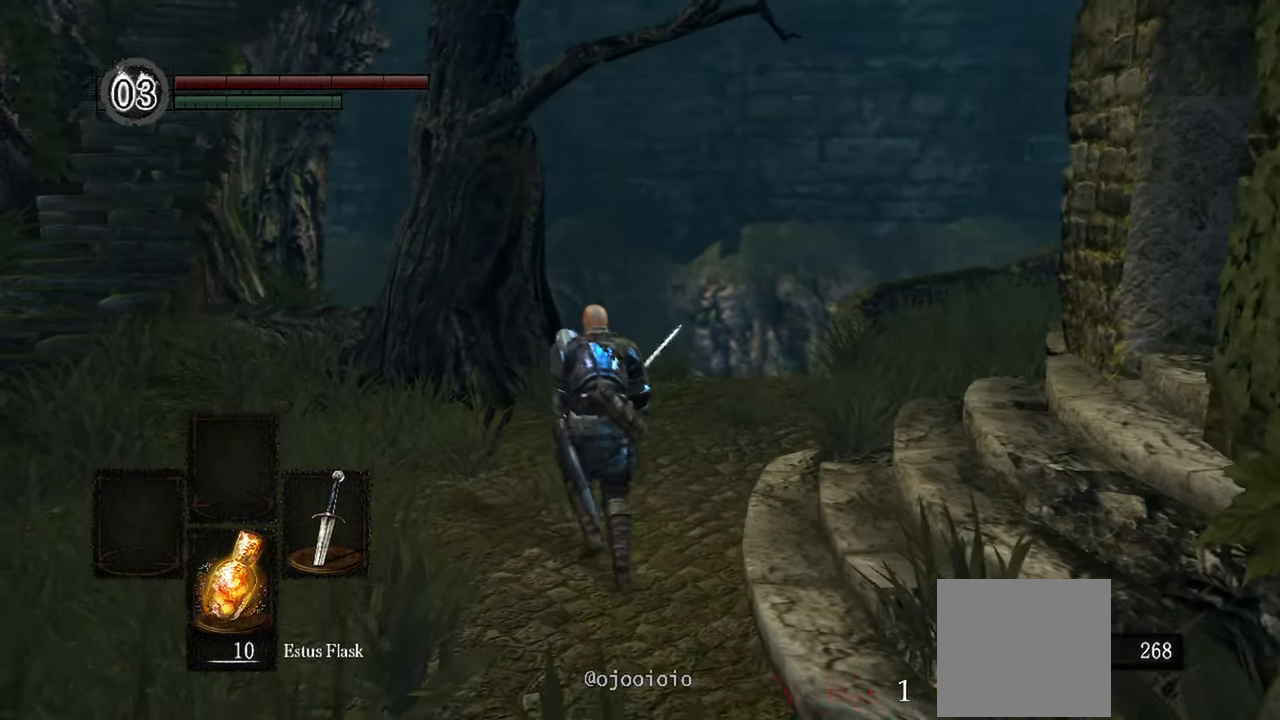
{"dt_ms": 1000, "buttons": [], "left_stick": "right", "right_stick": "left"}
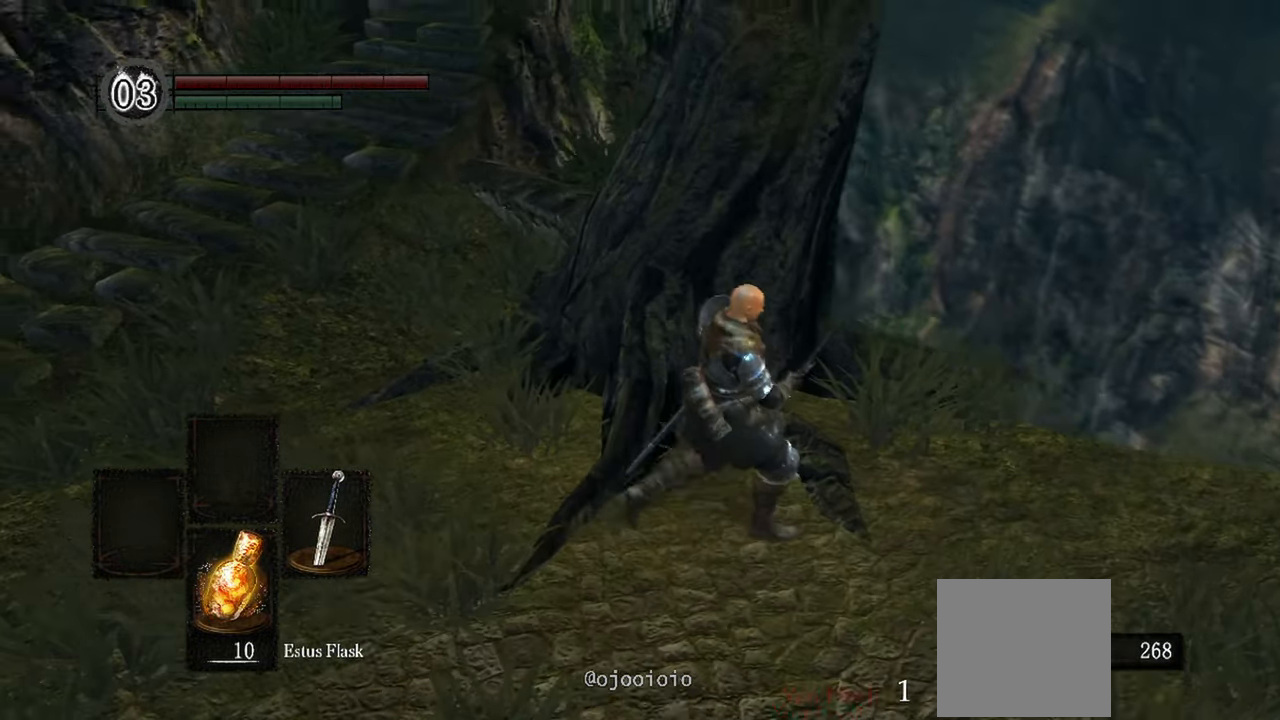
{"dt_ms": 500, "buttons": [], "left_stick": "center", "right_stick": "up-left", "events": [[50, "left_stick", "center"], [167, "right_stick", "up-left"]]}